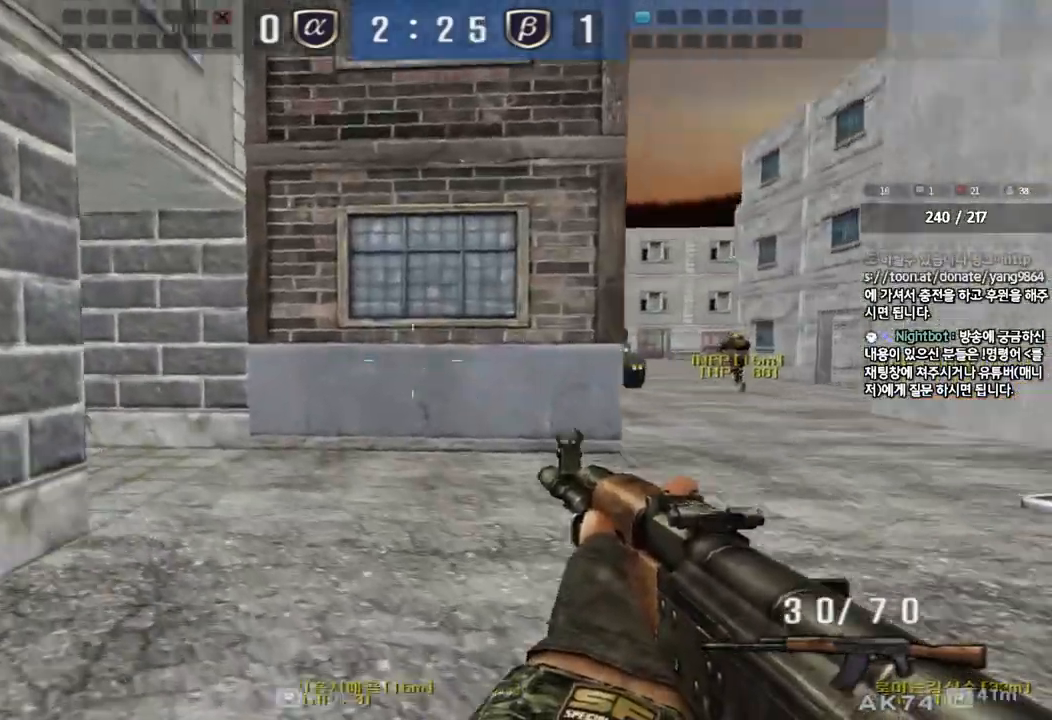
Gameplay with keyboard; each line is a JSON object with the keys held at the frame after it. "events" lists presses ("down") and releases ("up") of "a", "ctrl", "d", "e", "f", "q", "r", "s", "shift", "space", "tab" and "w" between this image and that frame as [ms after this image, input, new state], when the widget could be followed in between. No other keys are recorded. Mouse input is not recorded.
{"keys": ["d", "w"], "events": [[200, "ctrl", "down"], [200, "w", "up"], [217, "a", "up"], [283, "d", "down"], [283, "w", "down"], [300, "ctrl", "up"]]}
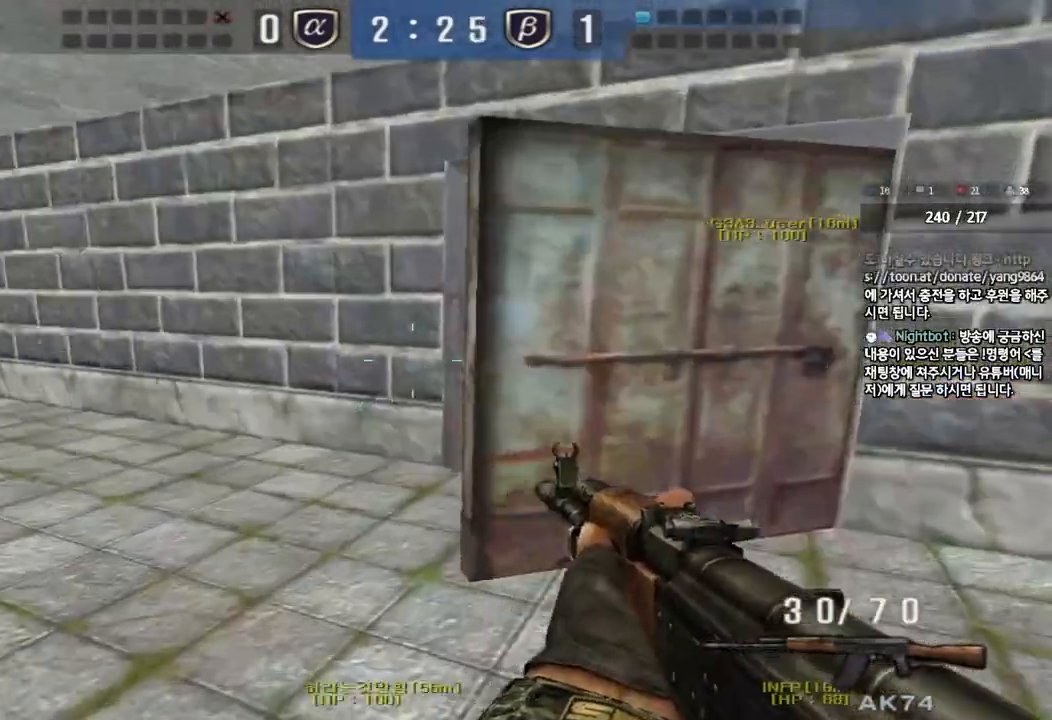
{"keys": ["a", "w"], "events": [[17, "ctrl", "down"], [17, "d", "up"], [33, "w", "up"], [83, "ctrl", "up"], [100, "d", "down"], [100, "w", "down"], [250, "ctrl", "down"], [250, "d", "up"], [250, "w", "up"], [333, "a", "down"], [367, "ctrl", "up"], [367, "w", "down"]]}
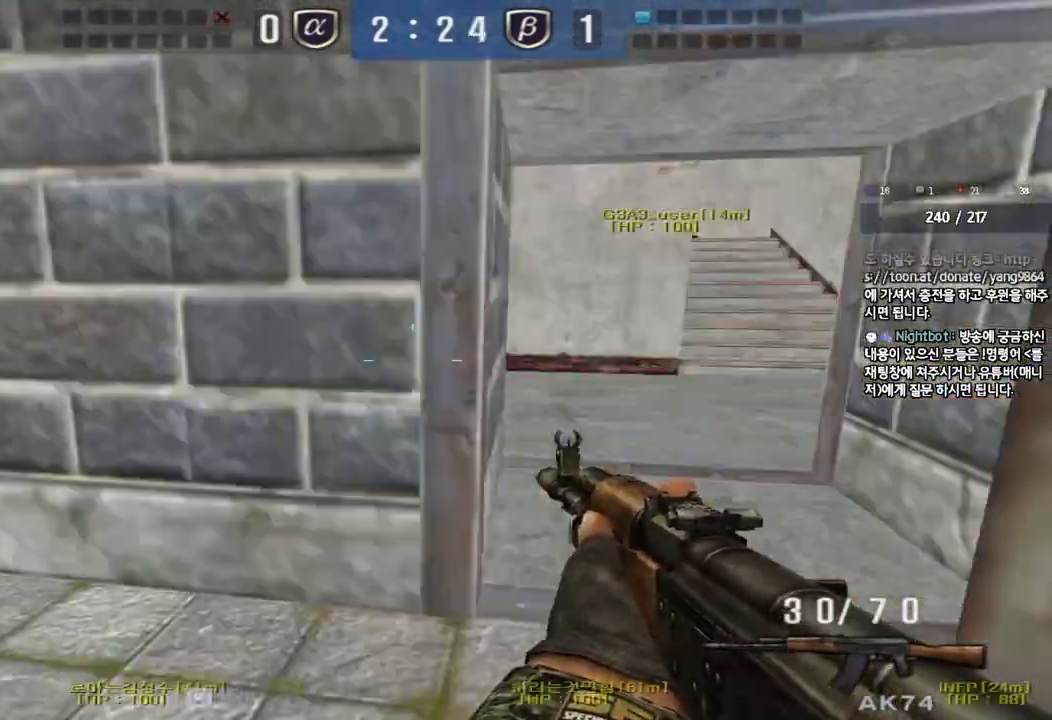
{"keys": ["ctrl"], "events": [[83, "ctrl", "down"], [83, "w", "up"], [117, "a", "up"], [150, "w", "down"], [167, "d", "down"], [183, "ctrl", "up"], [500, "ctrl", "down"], [500, "d", "up"], [500, "w", "up"]]}
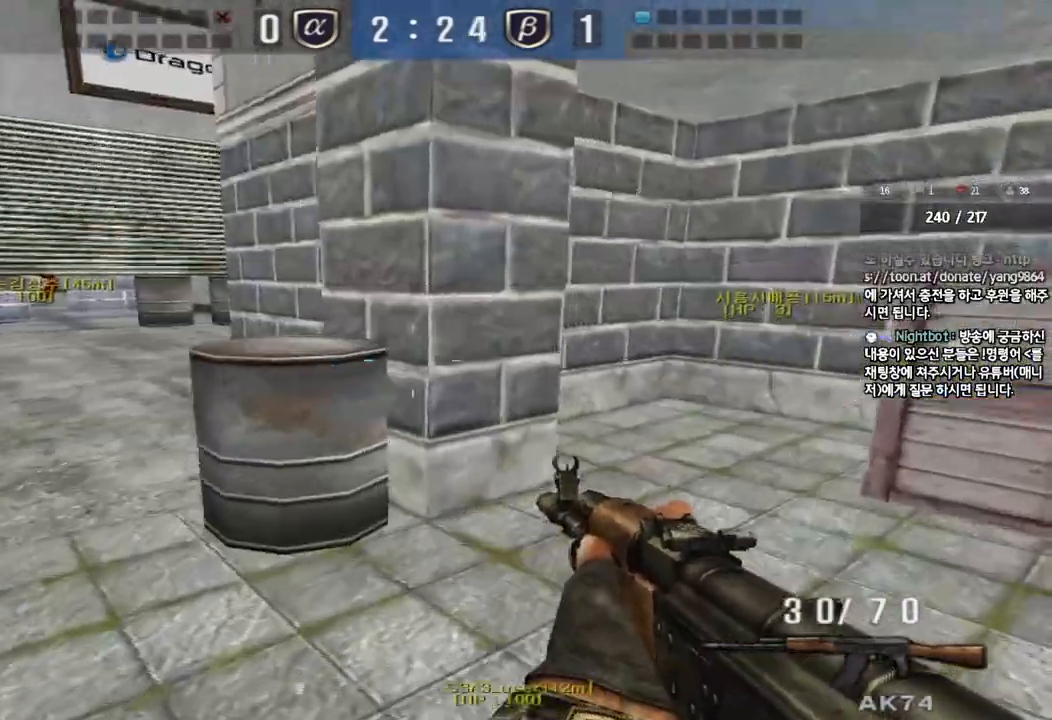
{"keys": ["ctrl", "d", "w"], "events": [[100, "a", "down"], [117, "w", "down"], [133, "ctrl", "up"], [417, "w", "up"], [433, "ctrl", "down"], [450, "a", "up"], [500, "d", "down"], [500, "w", "down"]]}
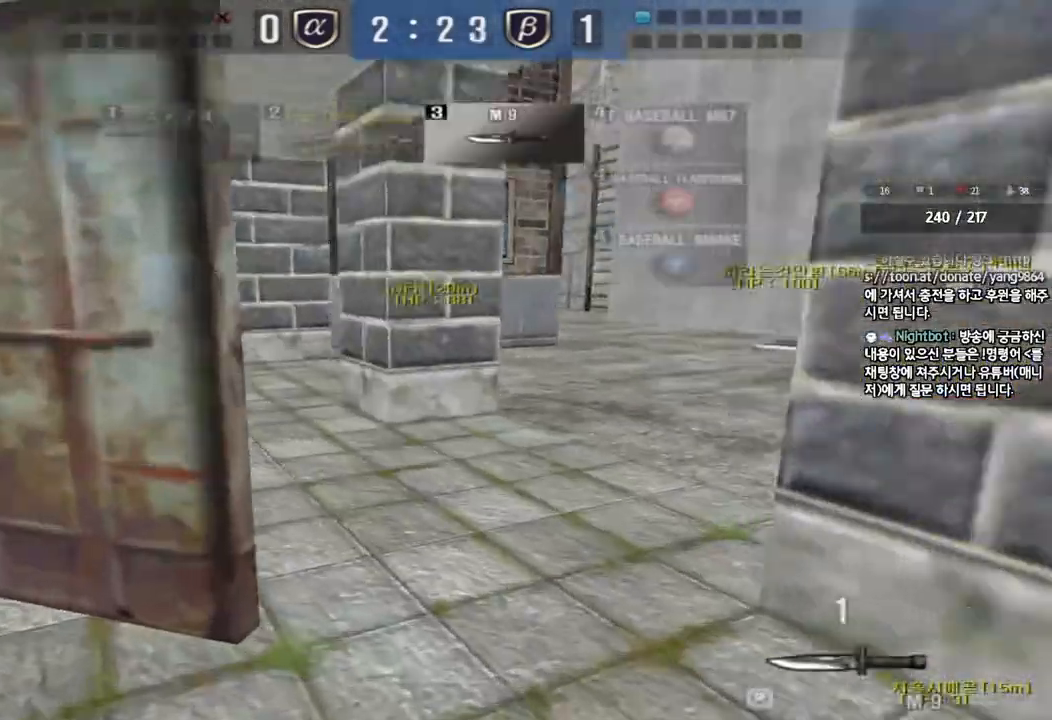
{"keys": ["d", "w"], "events": [[33, "ctrl", "up"], [333, "ctrl", "down"], [333, "d", "up"], [350, "w", "up"], [433, "ctrl", "up"], [433, "d", "down"], [433, "w", "down"]]}
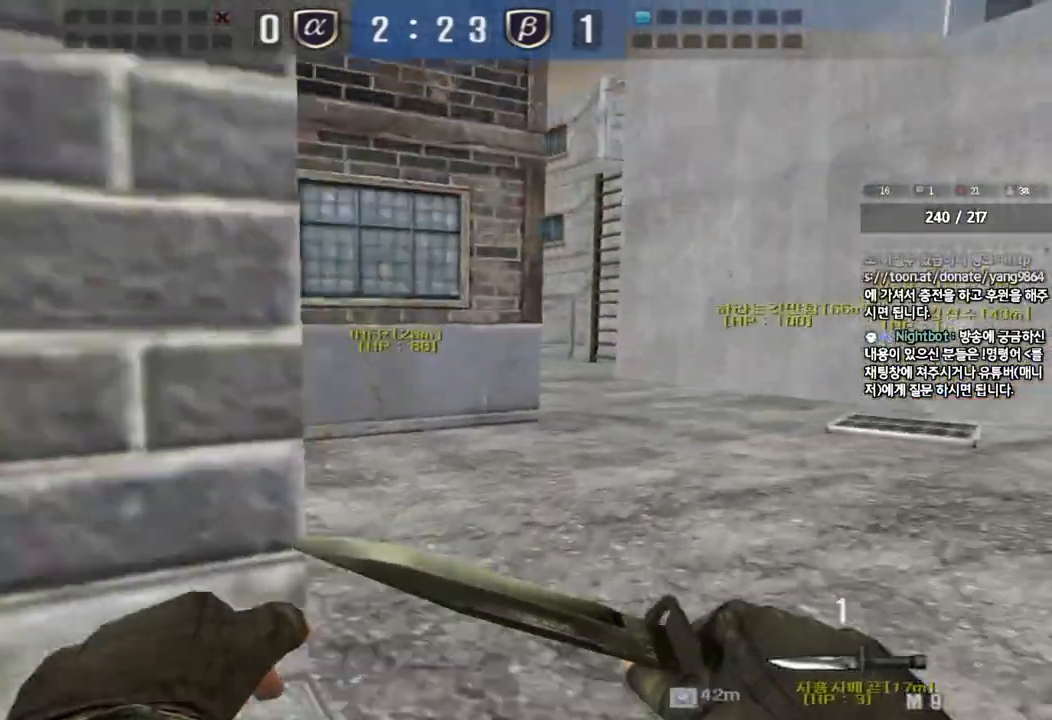
{"keys": ["ctrl"], "events": [[183, "d", "up"], [200, "ctrl", "down"], [217, "w", "up"], [267, "ctrl", "up"], [283, "d", "down"], [283, "w", "down"], [483, "d", "up"], [500, "ctrl", "down"], [500, "w", "up"]]}
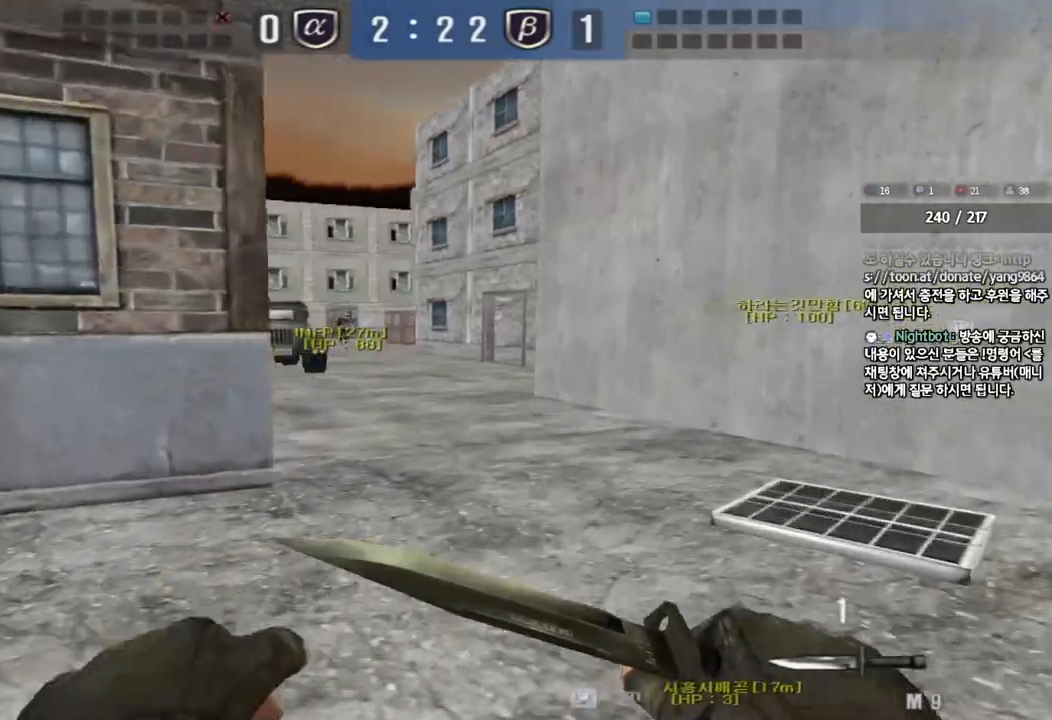
{"keys": ["a", "w"], "events": [[67, "ctrl", "up"], [67, "w", "down"], [83, "d", "down"], [250, "ctrl", "down"], [250, "d", "up"], [250, "w", "up"], [350, "a", "down"], [350, "ctrl", "up"], [350, "w", "down"]]}
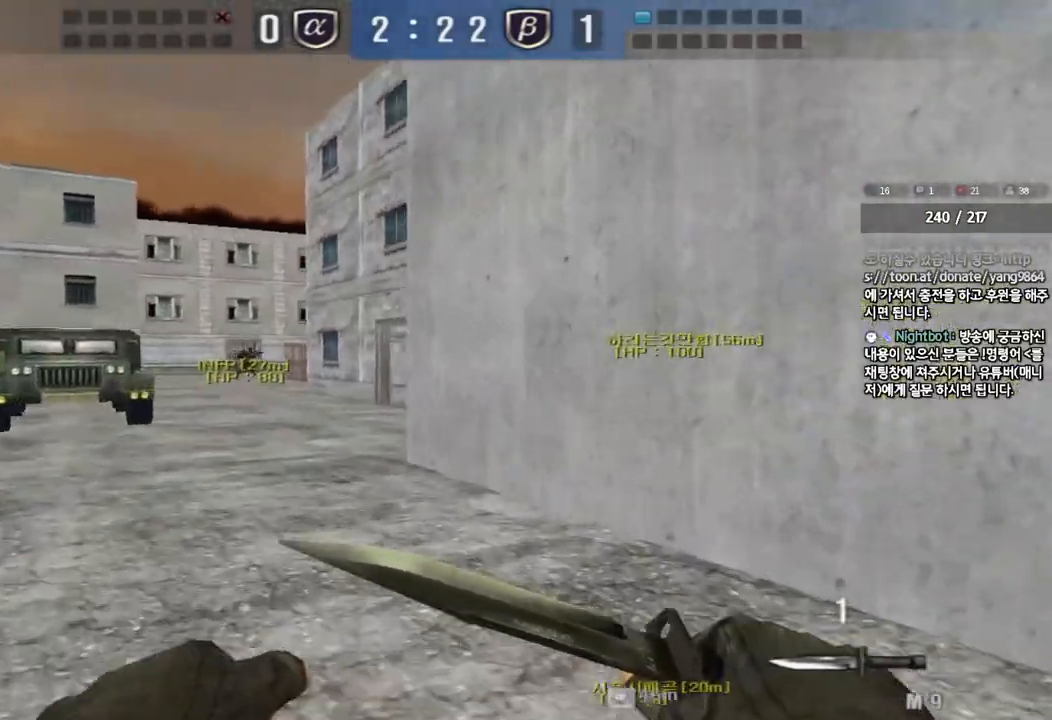
{"keys": ["a", "w"], "events": [[133, "ctrl", "down"], [133, "w", "up"], [150, "a", "up"], [217, "ctrl", "up"], [250, "w", "down"], [267, "a", "down"]]}
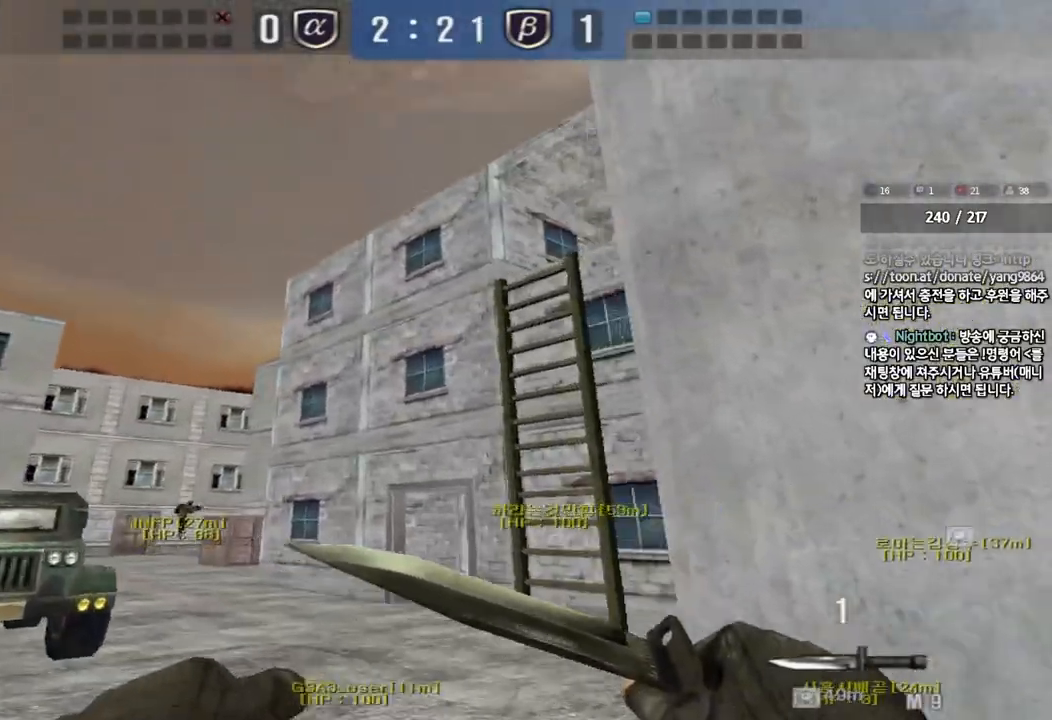
{"keys": ["d", "w"], "events": [[17, "ctrl", "down"], [33, "w", "up"], [50, "a", "up"], [133, "ctrl", "up"], [150, "w", "down"], [167, "a", "down"], [350, "ctrl", "down"], [350, "w", "up"], [383, "a", "up"], [433, "w", "down"], [450, "ctrl", "up"], [450, "d", "down"]]}
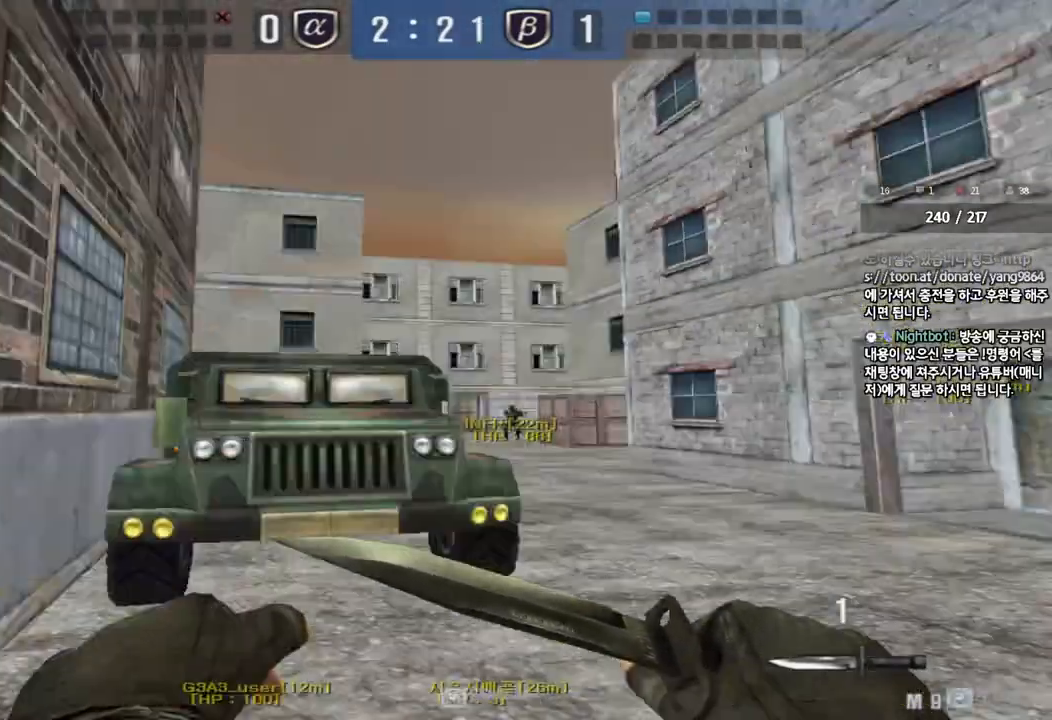
{"keys": ["d", "w"], "events": [[267, "ctrl", "down"], [267, "d", "up"], [283, "w", "up"], [350, "ctrl", "up"], [367, "d", "down"], [367, "w", "down"]]}
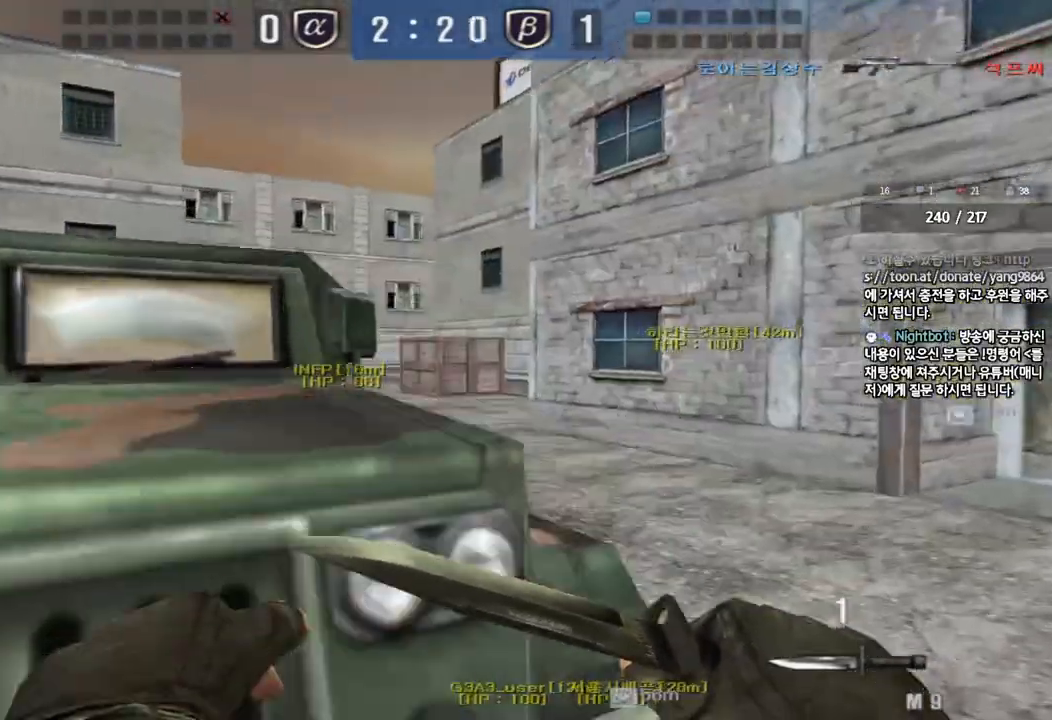
{"keys": ["d", "w"], "events": [[283, "ctrl", "down"], [300, "d", "up"], [317, "w", "up"], [383, "ctrl", "up"], [400, "d", "down"], [400, "w", "down"]]}
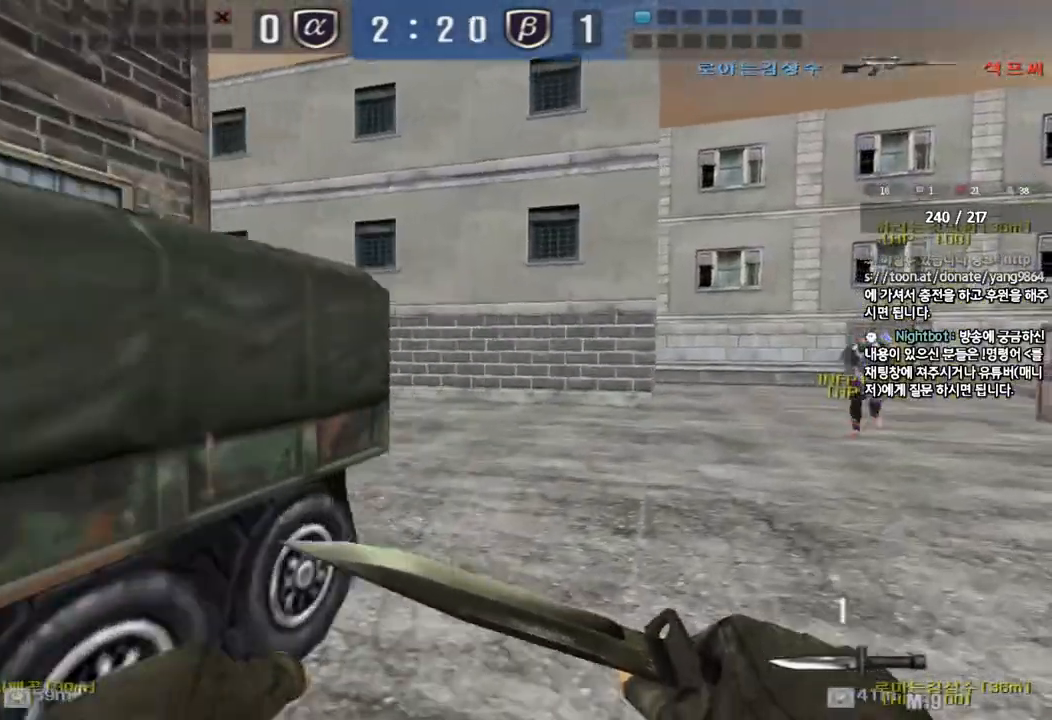
{"keys": ["a", "w"], "events": [[167, "d", "up"], [183, "ctrl", "down"], [183, "w", "up"], [300, "ctrl", "up"], [317, "w", "down"], [333, "a", "down"]]}
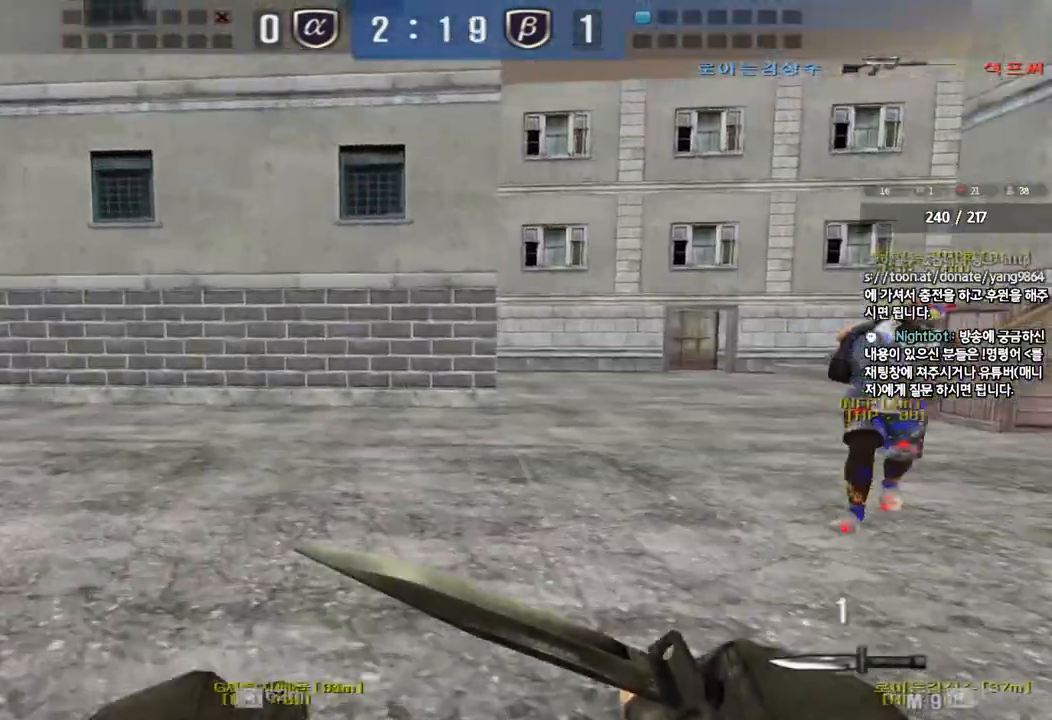
{"keys": ["d", "w"], "events": [[217, "w", "up"], [233, "ctrl", "down"], [250, "a", "up"], [333, "ctrl", "up"], [350, "d", "down"], [350, "w", "down"]]}
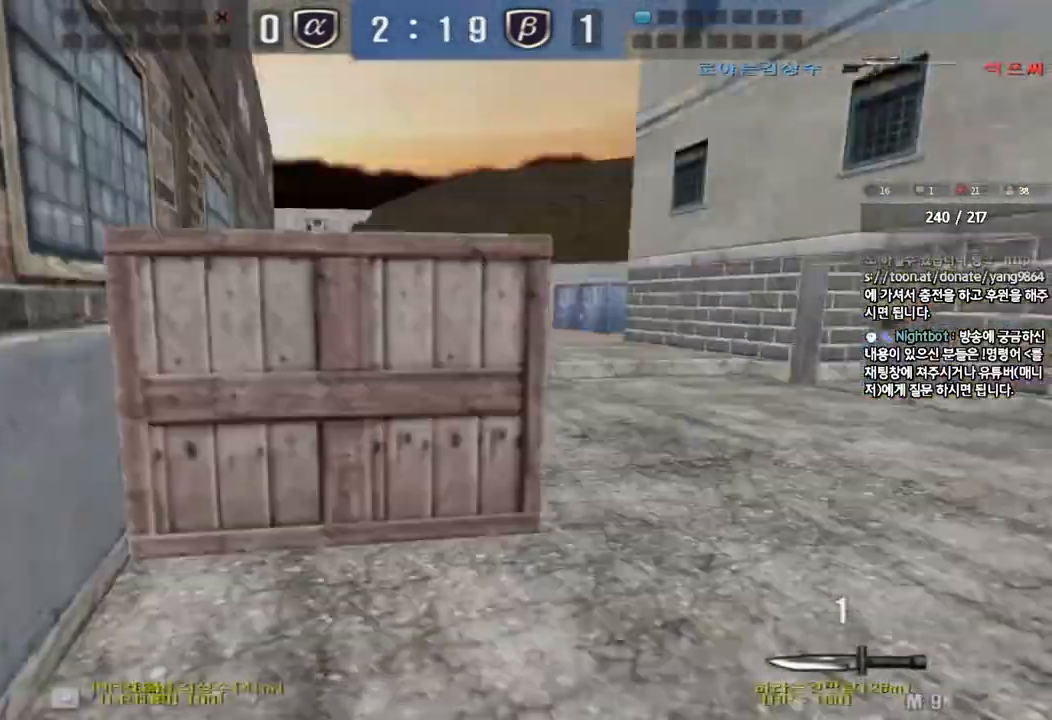
{"keys": ["shift"], "events": [[133, "shift", "down"], [150, "d", "up"], [150, "w", "up"], [200, "space", "down"], [300, "space", "up"]]}
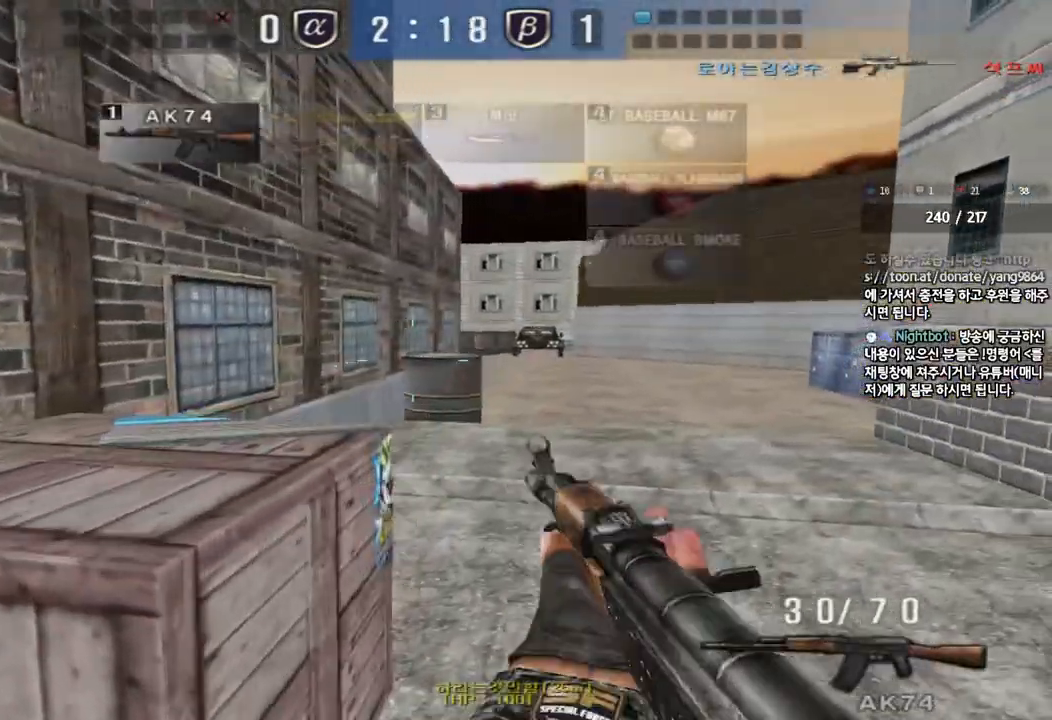
{"keys": ["shift", "space"], "events": [[233, "shift", "up"], [250, "d", "down"], [250, "w", "down"], [383, "shift", "down"], [400, "d", "up"], [400, "w", "up"], [433, "space", "down"]]}
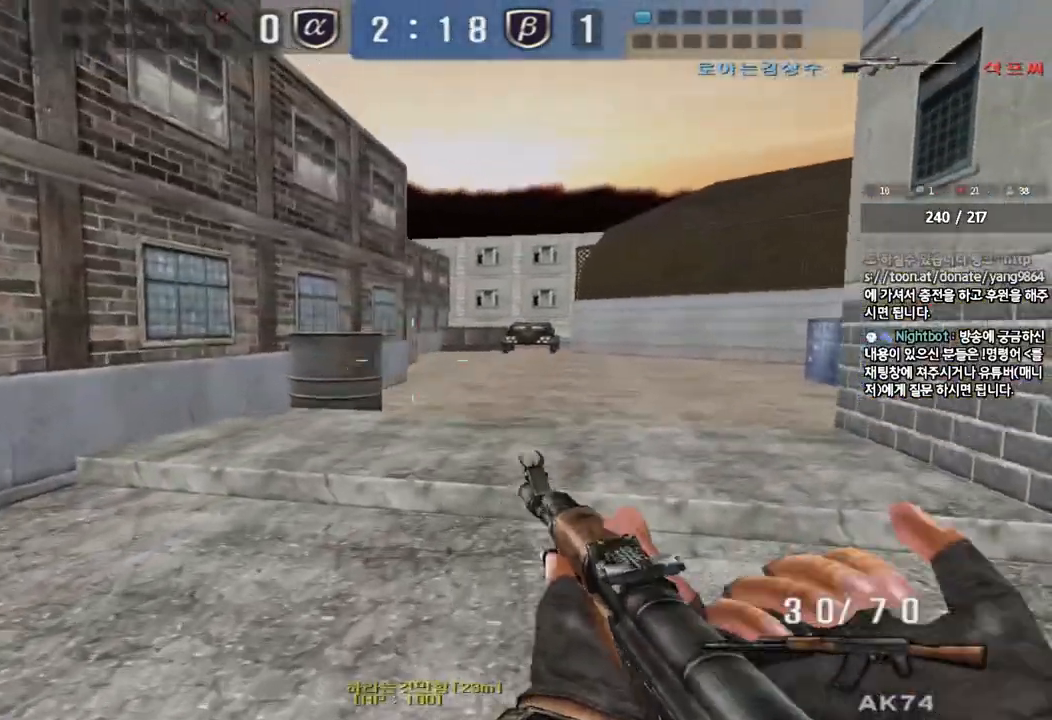
{"keys": ["w"], "events": [[50, "space", "up"], [450, "shift", "up"], [500, "w", "down"]]}
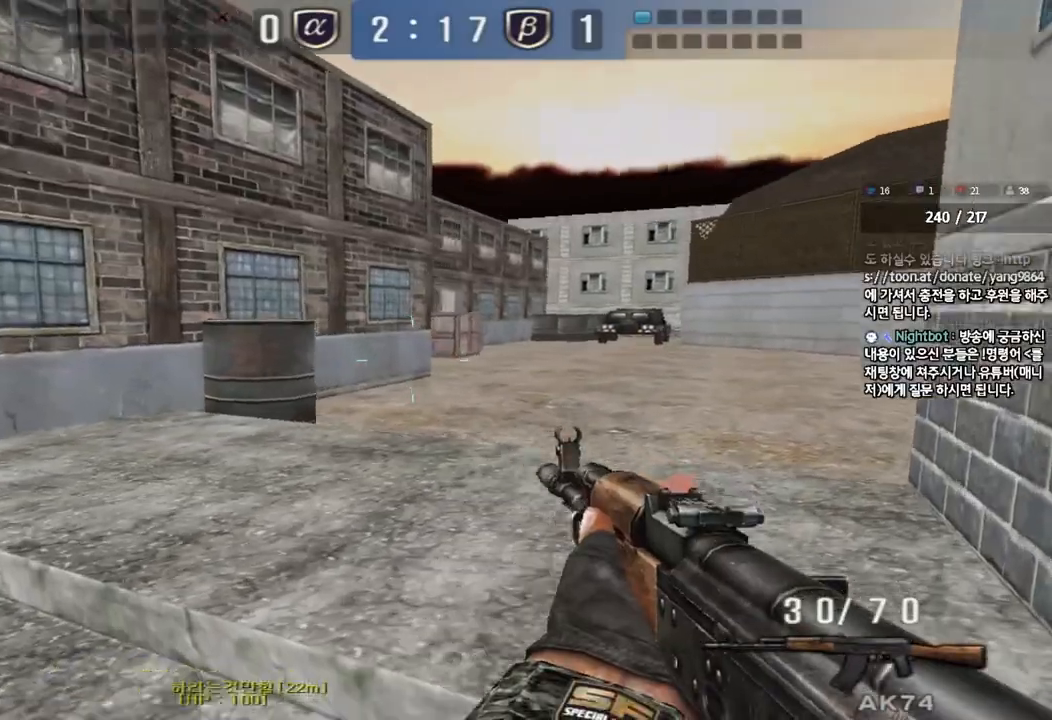
{"keys": [], "events": [[17, "d", "down"], [150, "d", "up"], [150, "shift", "down"], [233, "shift", "up"], [233, "space", "down"], [267, "space", "up"], [400, "w", "up"]]}
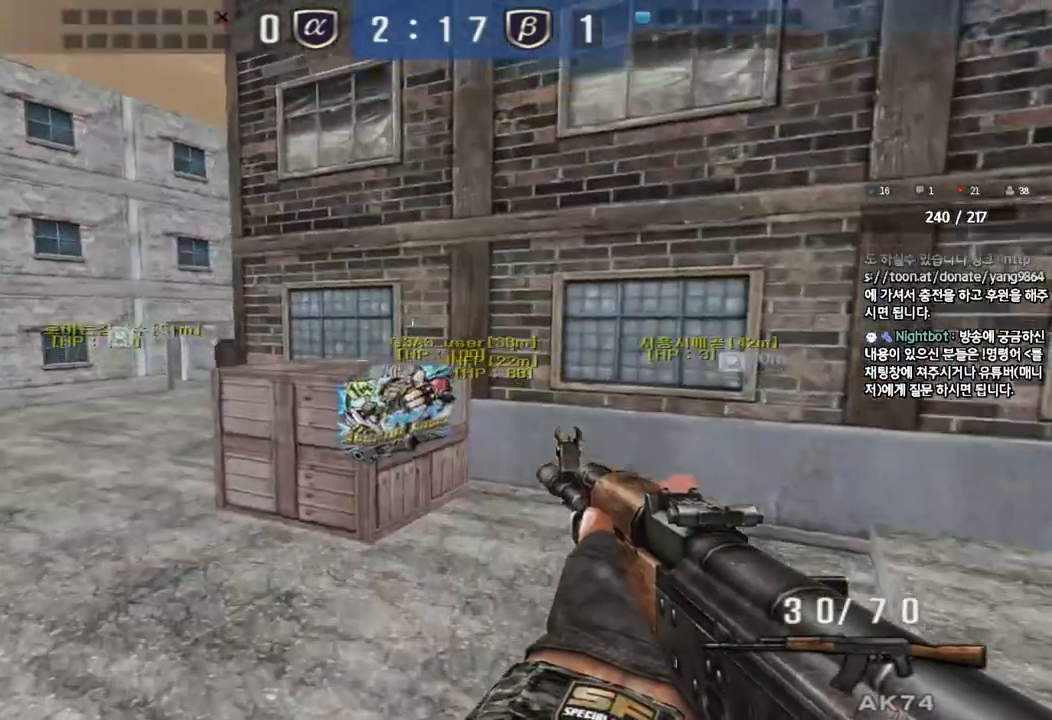
{"keys": ["a", "w"], "events": [[250, "a", "down"], [267, "w", "down"]]}
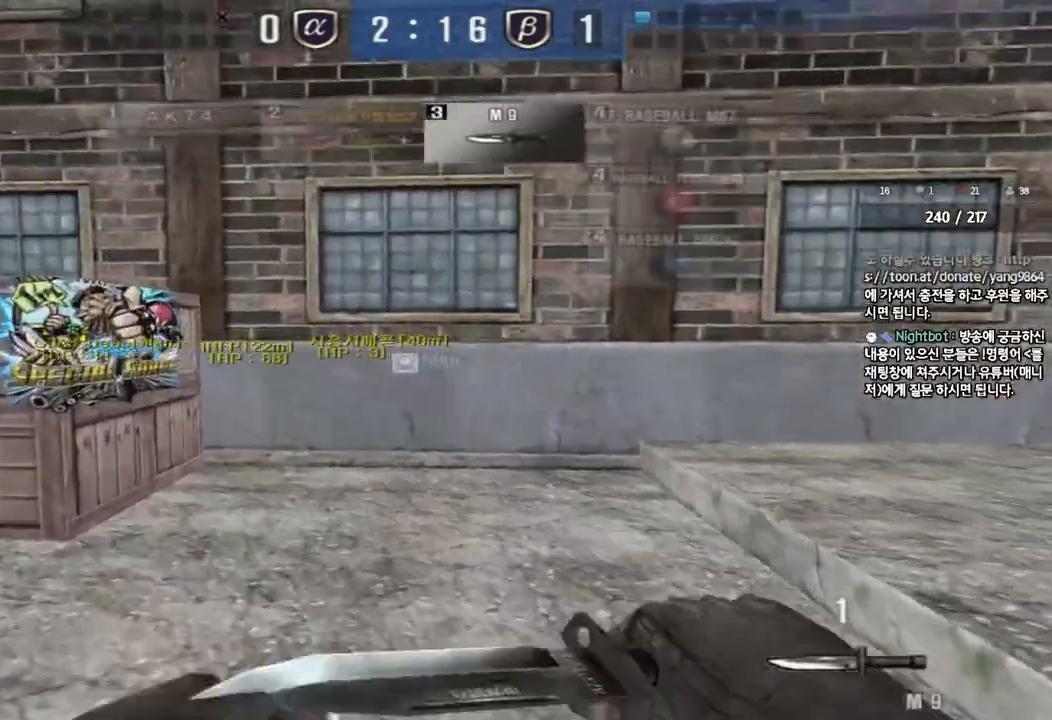
{"keys": ["a", "w"], "events": []}
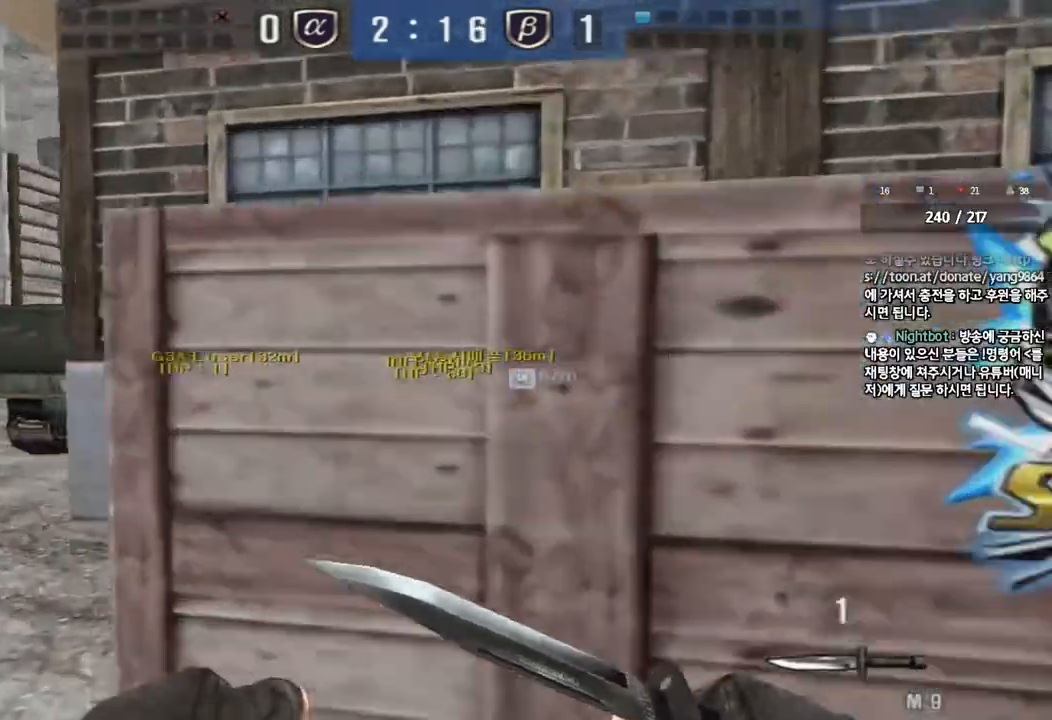
{"keys": ["a", "w"], "events": []}
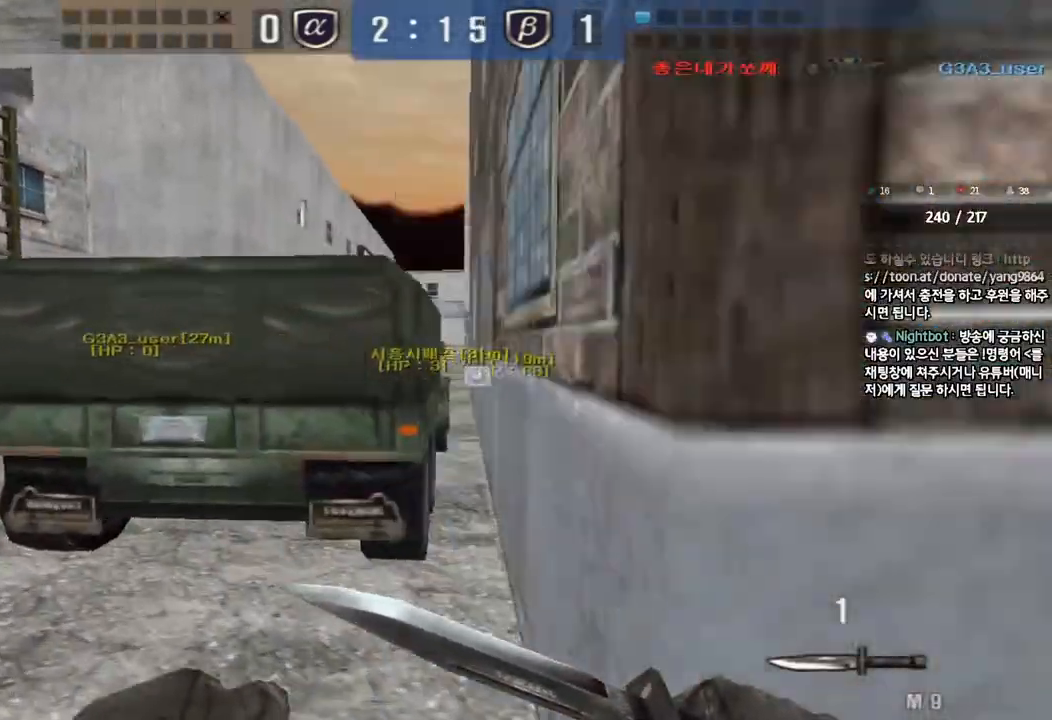
{"keys": ["a", "w"], "events": []}
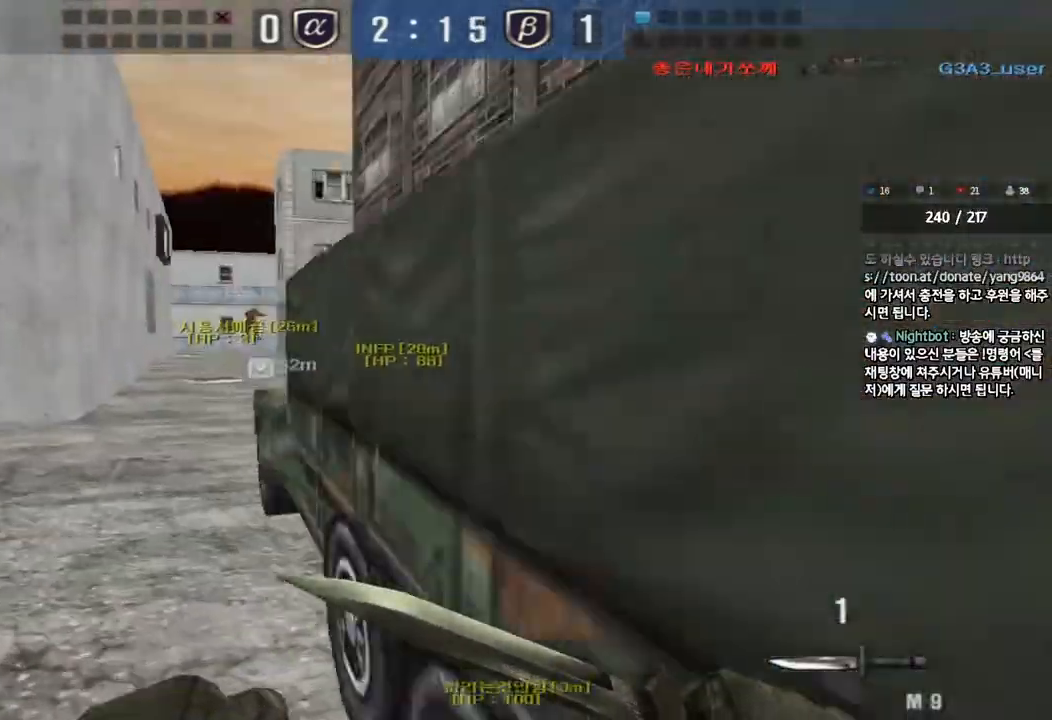
{"keys": ["a", "w"], "events": []}
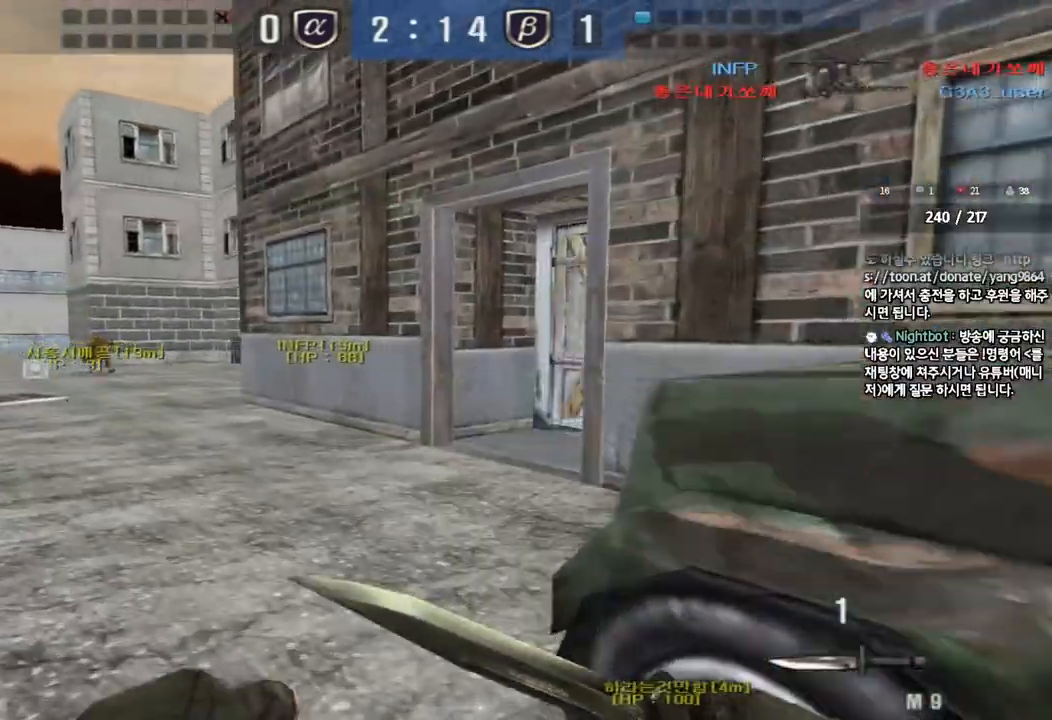
{"keys": ["a", "w"], "events": []}
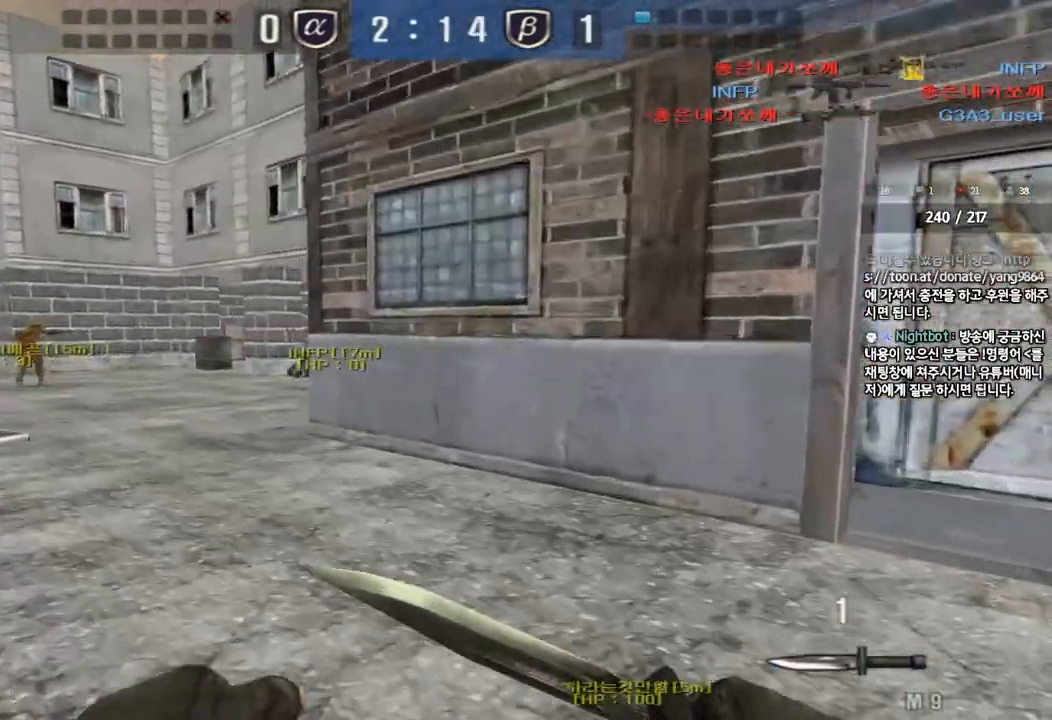
{"keys": ["a", "w"], "events": []}
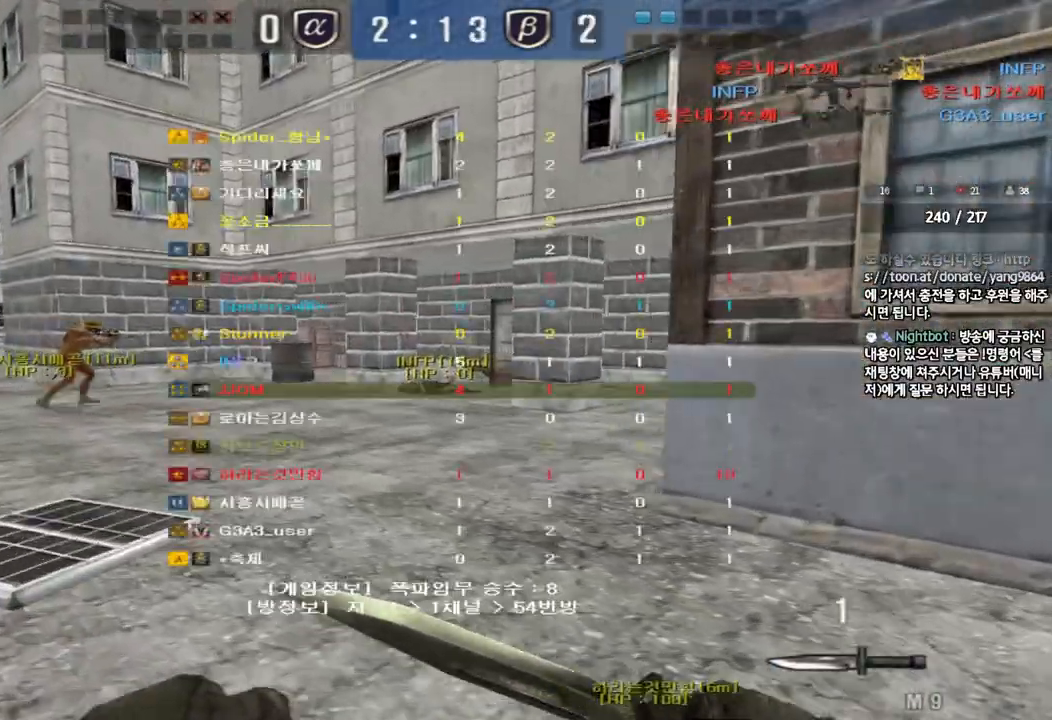
{"keys": ["a", "w"], "events": []}
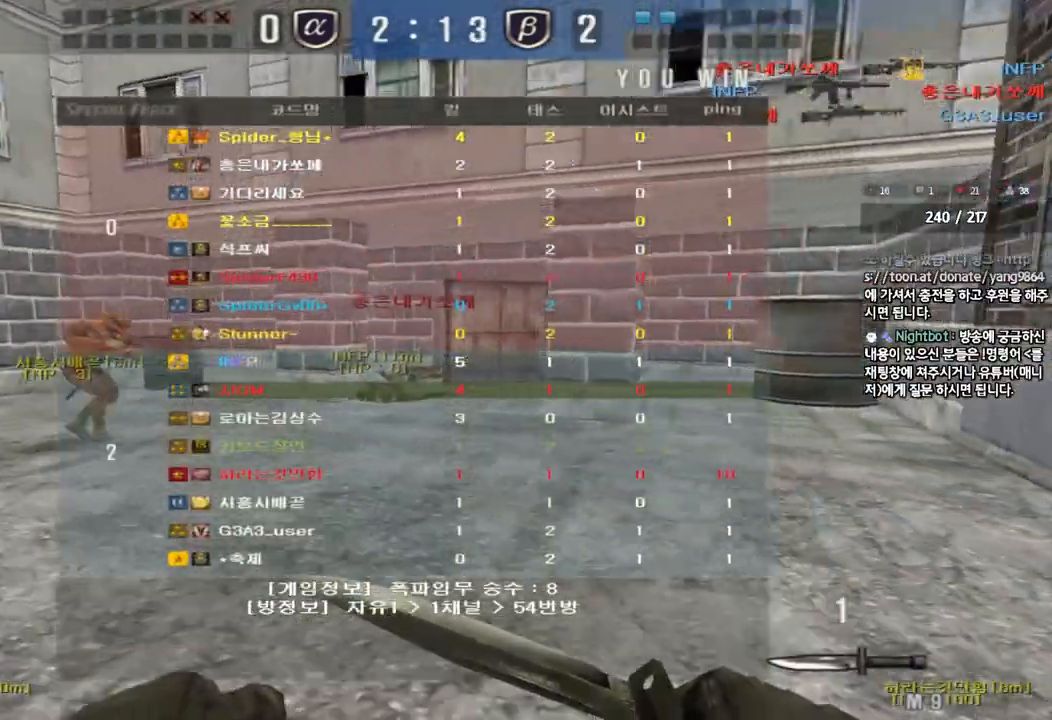
{"keys": ["a", "w"], "events": []}
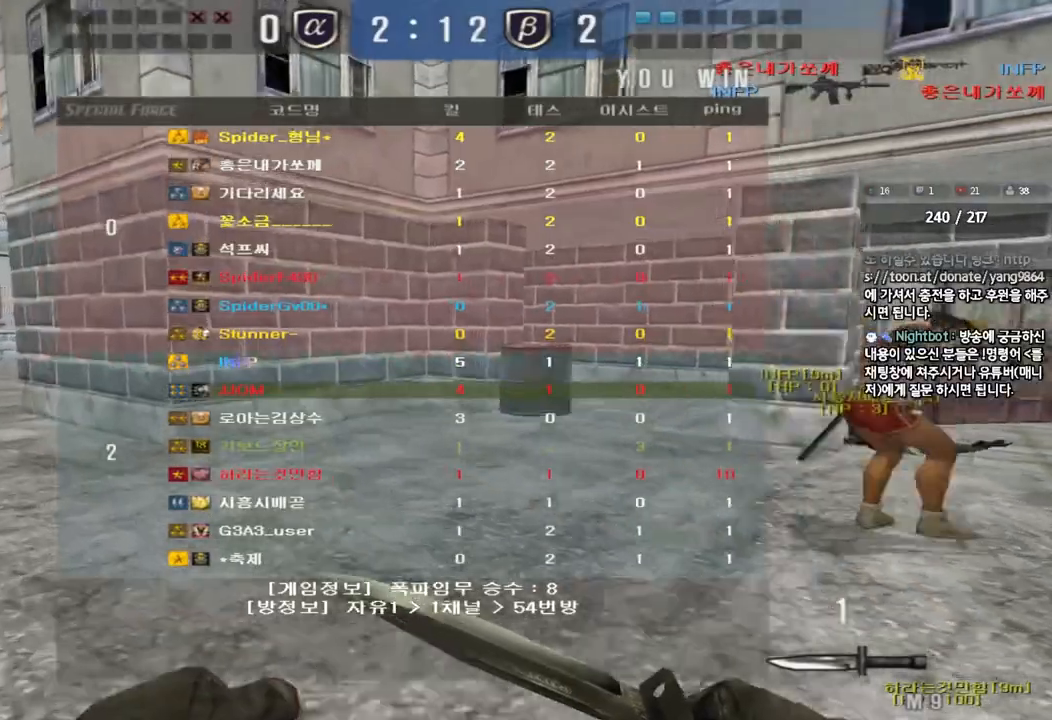
{"keys": ["a", "w"], "events": []}
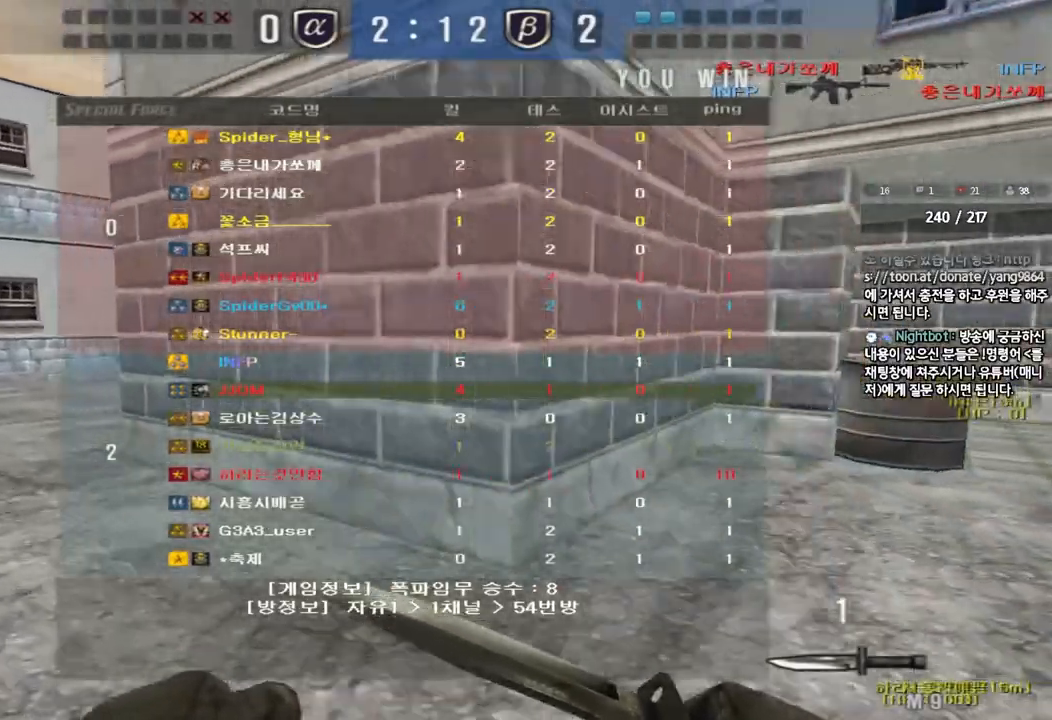
{"keys": ["a", "w"], "events": []}
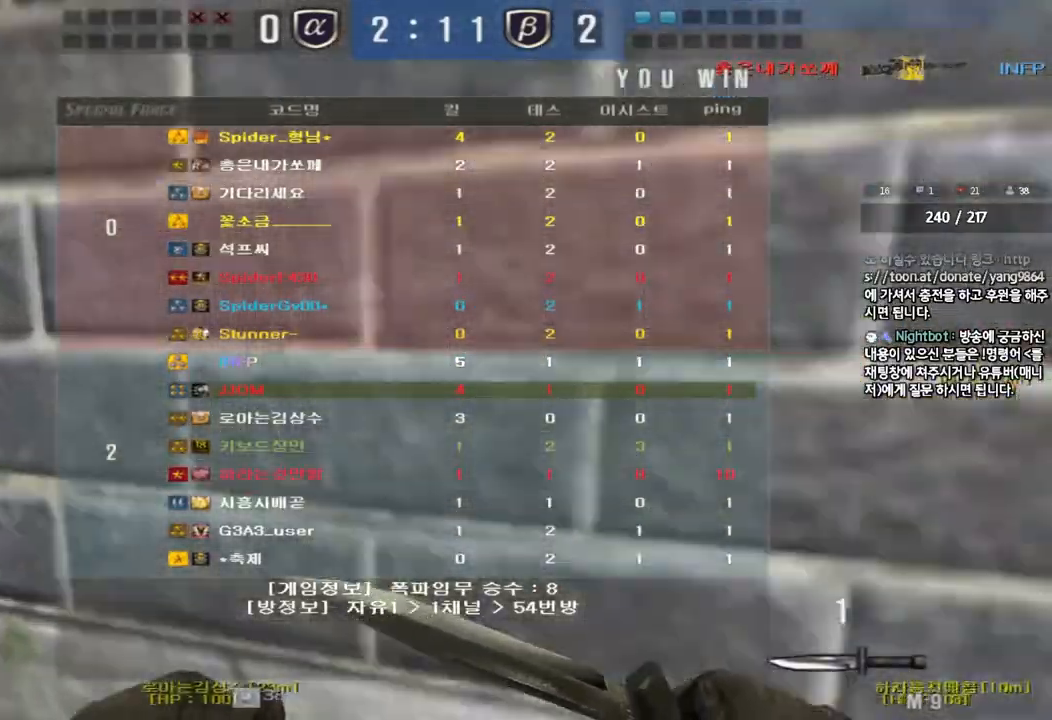
{"keys": ["a", "w"], "events": []}
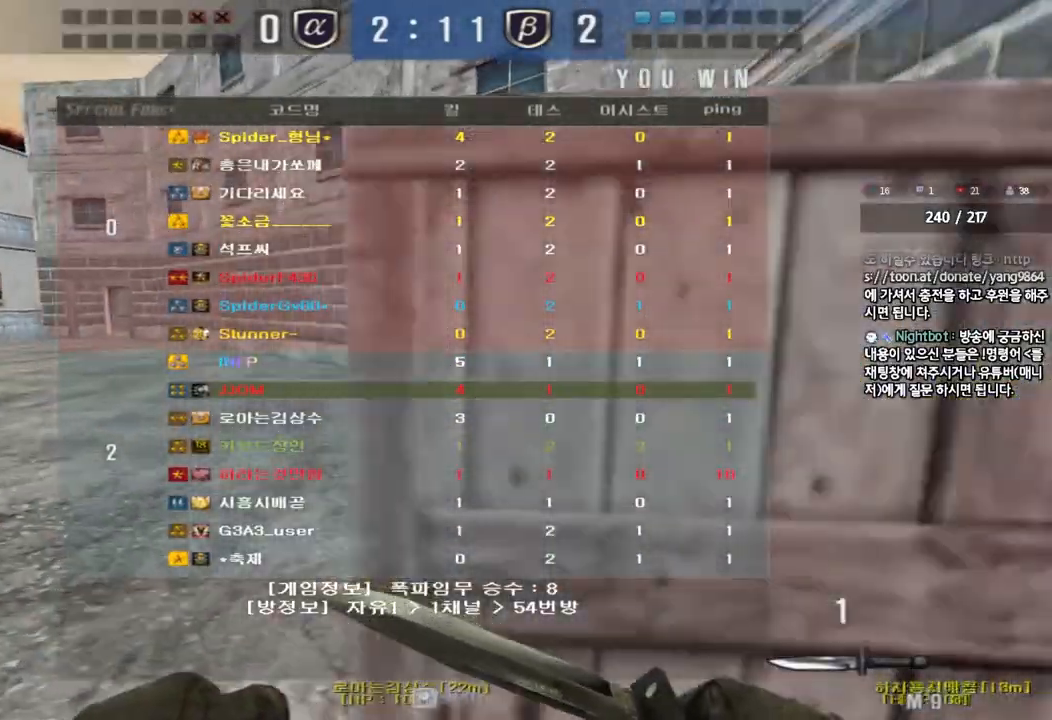
{"keys": ["shift"], "events": [[17, "a", "up"], [100, "d", "down"], [367, "shift", "down"], [383, "d", "up"], [383, "w", "up"], [417, "space", "down"], [500, "space", "up"]]}
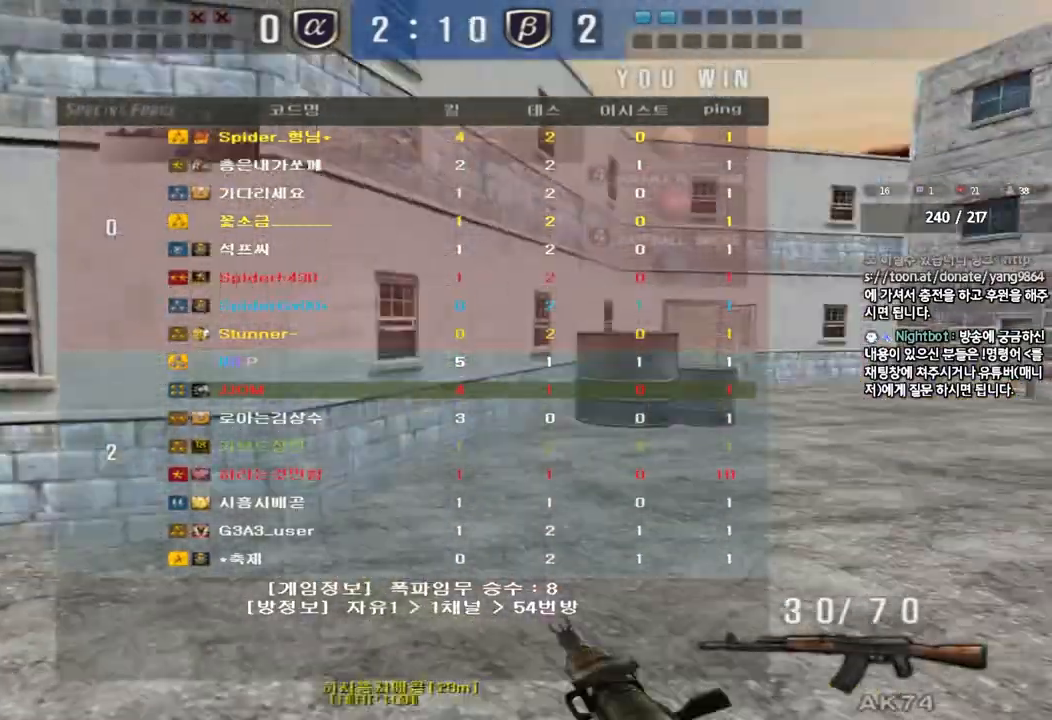
{"keys": [], "events": [[17, "shift", "up"]]}